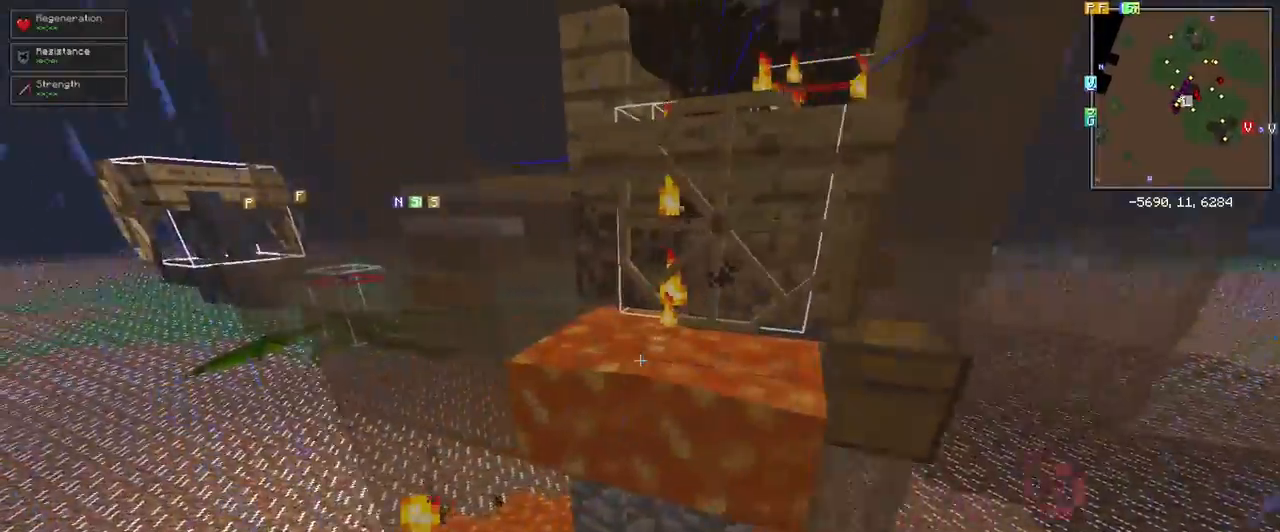
Gameplay with keyboard and mouse; each line is a JSON object with the keys and mouse buttons held at the frame after it. "events" lists presses ("down") and releases ("up") of "1", "2", "3", "4", "5", "a", "alt", "c", "ctrl", "d", "e", "f", "q", "r", "s", "shift", "space", "tab", "v", "w", "x", "z", "mouse_left" and "mouse_right" between this image and that frame as [ms after this image, input, new state], when the widget could be followed in between. "mouse_left", "mouse_right" = the "left", "right" buttons of the "mouse" list. No other keys are recorded. Fast repeated clicks can show as one long hold. Mouse movement is not recorded.
{"keys": ["d"], "mouse": [], "events": [[367, "d", "down"]]}
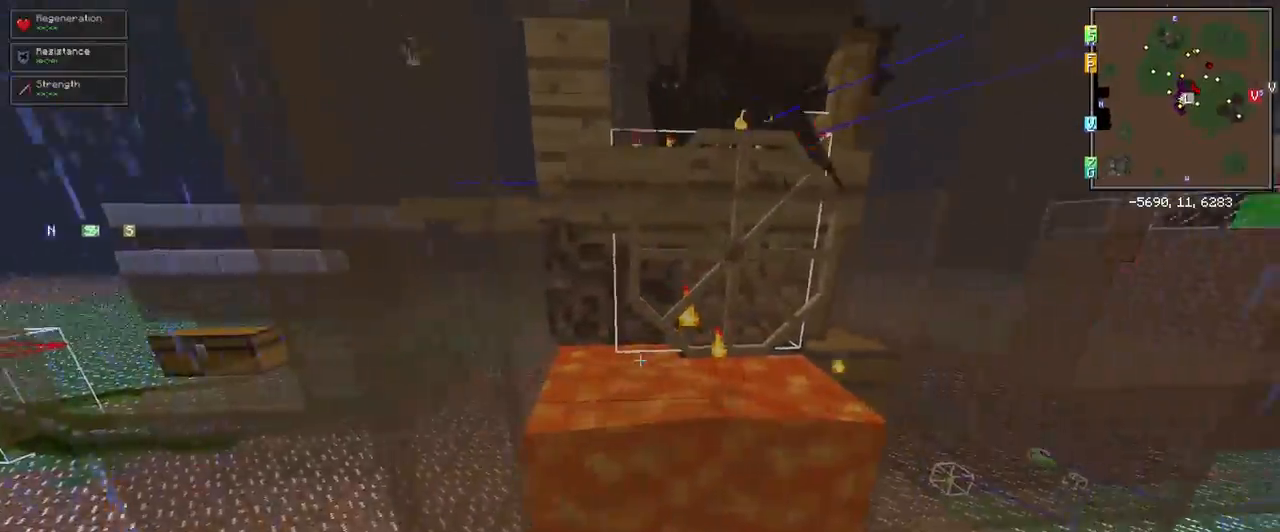
{"keys": ["space", "w"], "mouse": [], "events": [[67, "w", "down"], [250, "space", "down"], [283, "d", "up"]]}
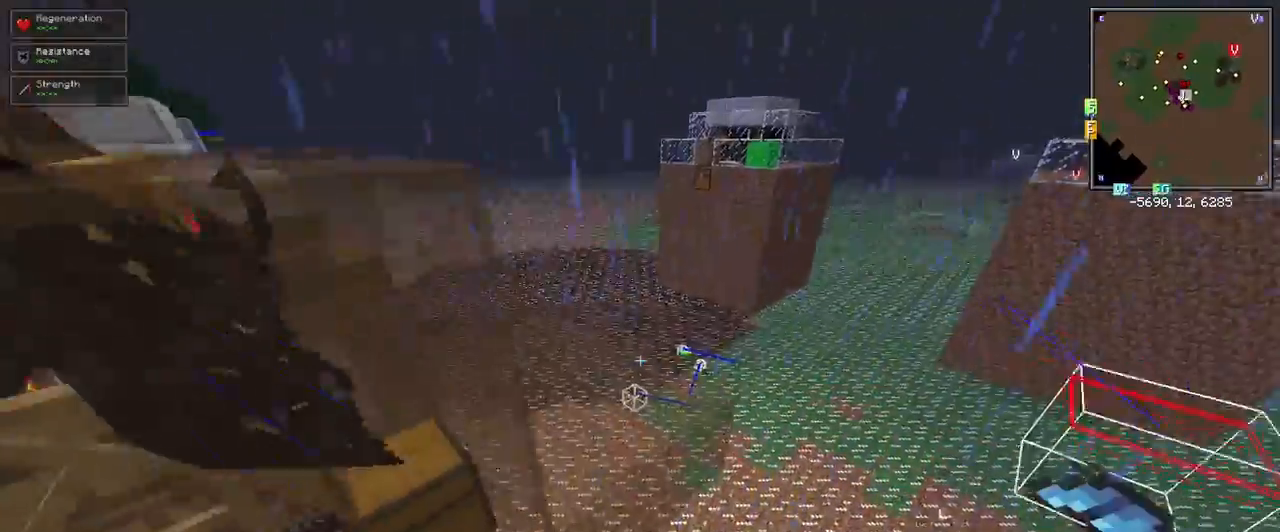
{"keys": [], "mouse": [], "events": [[133, "a", "down"], [267, "w", "up"], [317, "a", "up"], [367, "space", "up"]]}
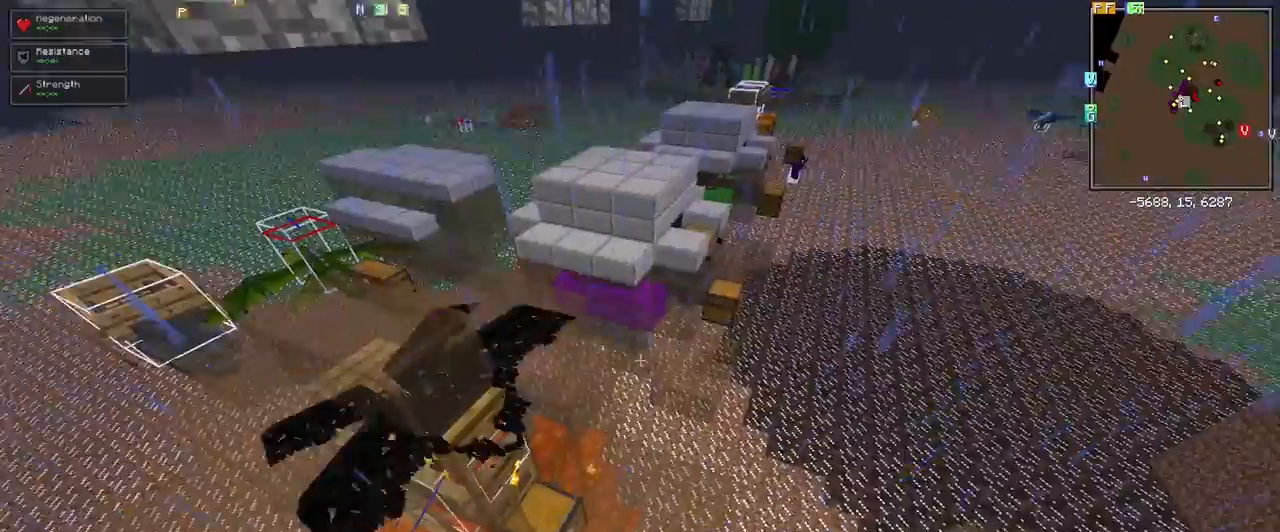
{"keys": ["w"], "mouse": [], "events": [[283, "w", "down"]]}
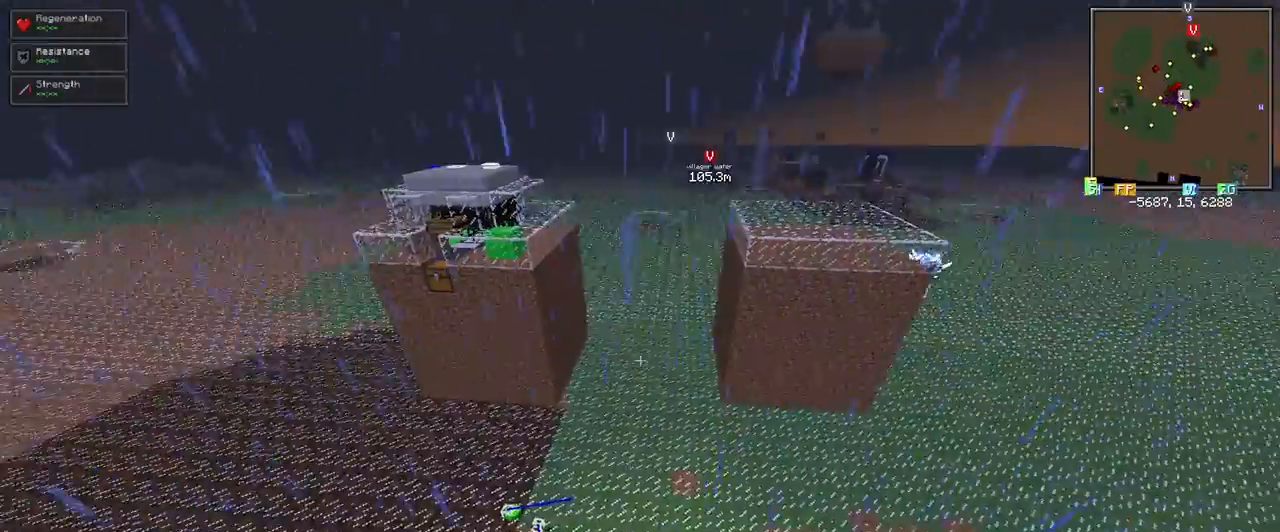
{"keys": ["d", "w"], "mouse": [], "events": [[300, "d", "down"], [333, "w", "up"], [433, "w", "down"]]}
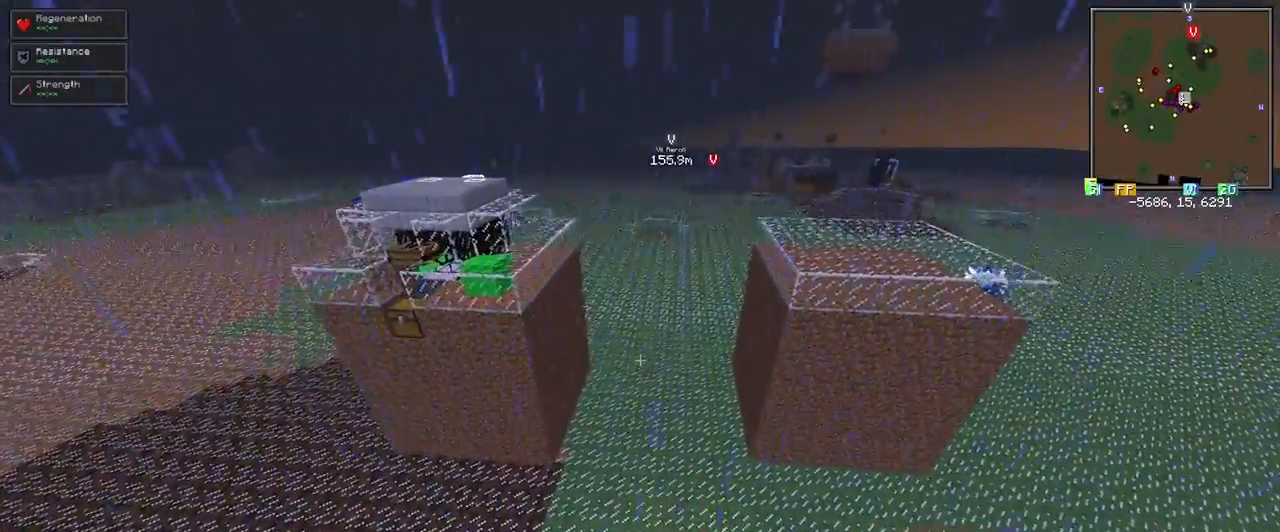
{"keys": ["w"], "mouse": [], "events": [[117, "w", "up"], [300, "w", "down"], [400, "d", "up"]]}
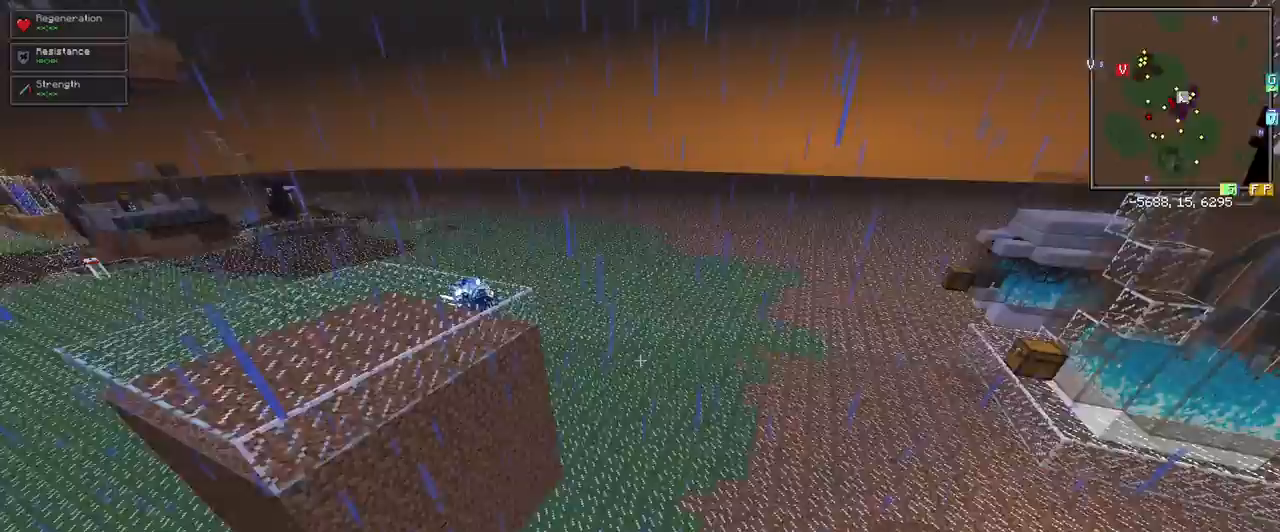
{"keys": ["d", "w"], "mouse": [], "events": [[50, "w", "up"], [133, "d", "down"], [183, "w", "down"]]}
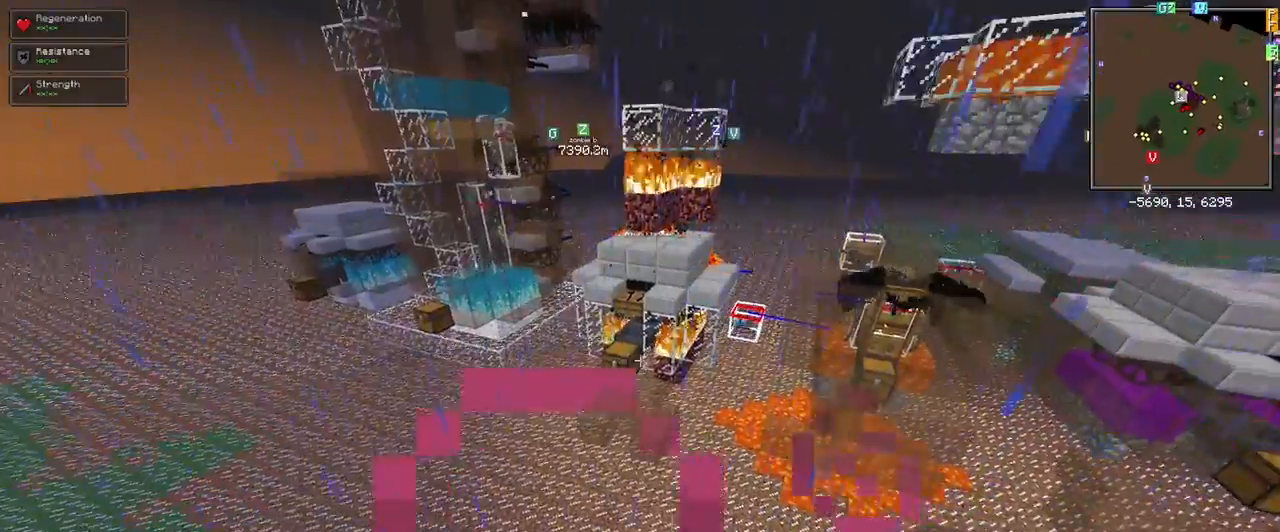
{"keys": ["shift"], "mouse": [], "events": [[150, "d", "up"], [150, "shift", "down"], [250, "w", "up"]]}